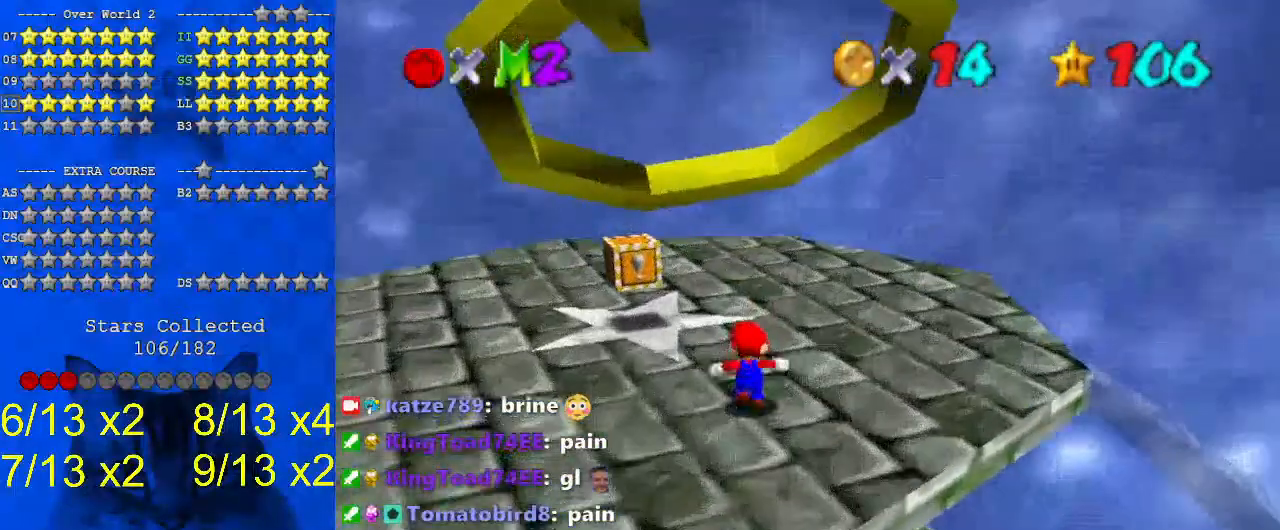
Gameplay with keyboard; each line is a JSON object with the keys held at the frame after it. "events" lists presses ("down") and releases ("up") of "a", "c", "ctrl", "d", "down", "left", "return", "right", "s", "shift", "up", "w", "x" and "y" between this image and that frame as [ms after this image, input, new state], when the widget could be followed in between. No other keys are recorded. Mouse input is not recorded.
{"keys": ["ctrl", "shift"], "events": [[267, "left", "down"], [433, "ctrl", "down"], [433, "left", "up"], [433, "shift", "down"], [433, "up", "up"]]}
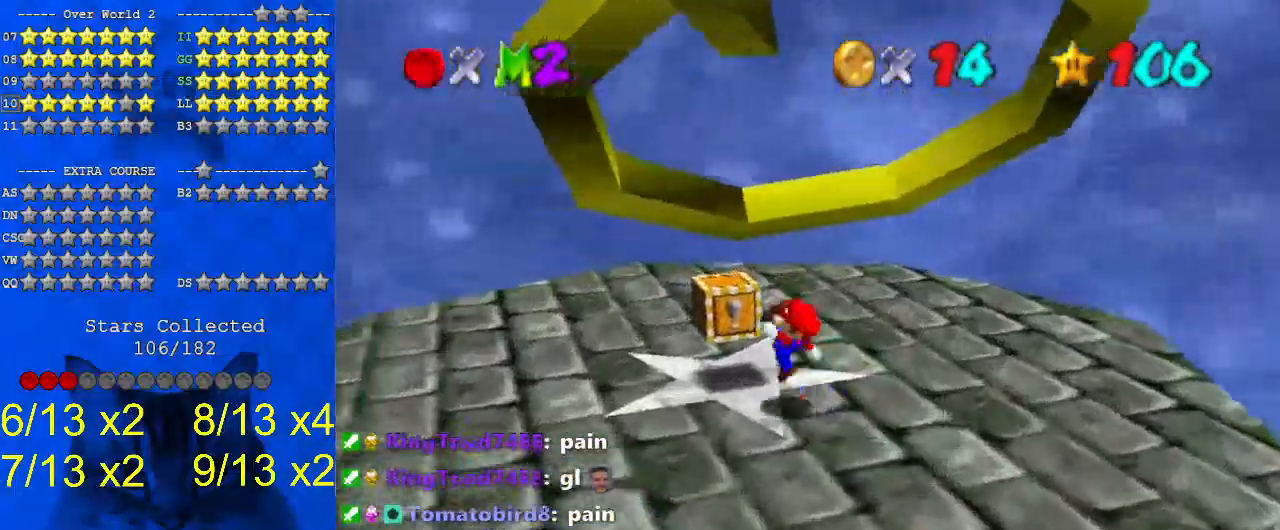
{"keys": ["ctrl", "up"], "events": [[33, "right", "down"], [100, "ctrl", "up"], [100, "shift", "up"], [100, "up", "down"], [167, "right", "up"], [267, "up", "up"], [400, "ctrl", "down"], [500, "up", "down"]]}
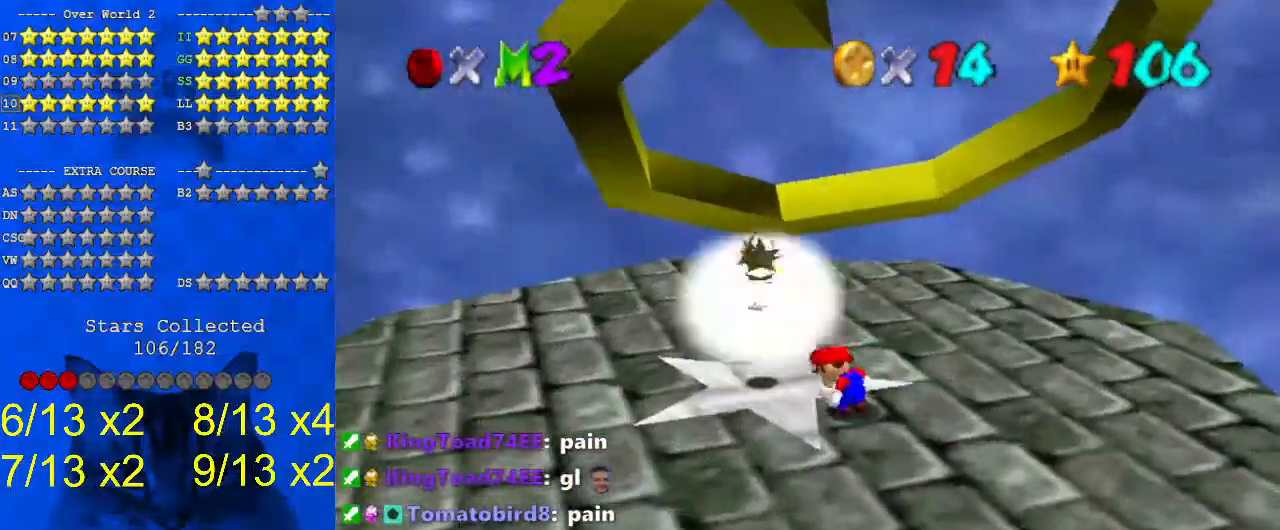
{"keys": ["left"], "events": [[67, "ctrl", "up"], [133, "left", "down"], [433, "up", "up"]]}
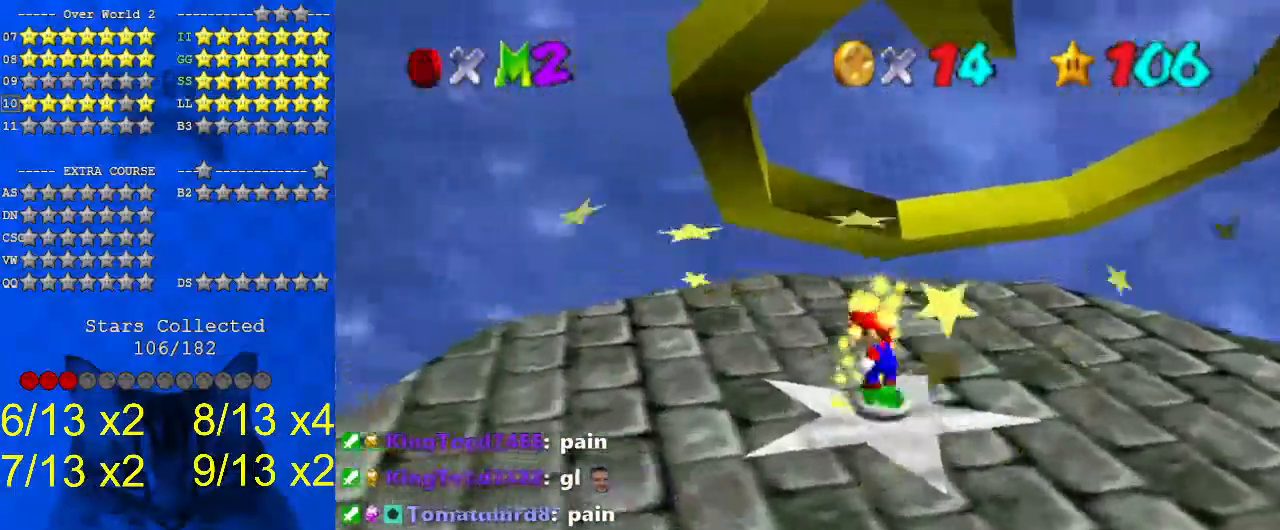
{"keys": ["a", "down", "left"], "events": [[67, "shift", "down"], [100, "left", "up"], [167, "down", "down"], [200, "shift", "up"], [300, "right", "down"], [333, "a", "down"], [367, "a", "up"], [367, "right", "up"], [467, "a", "down"], [467, "left", "down"]]}
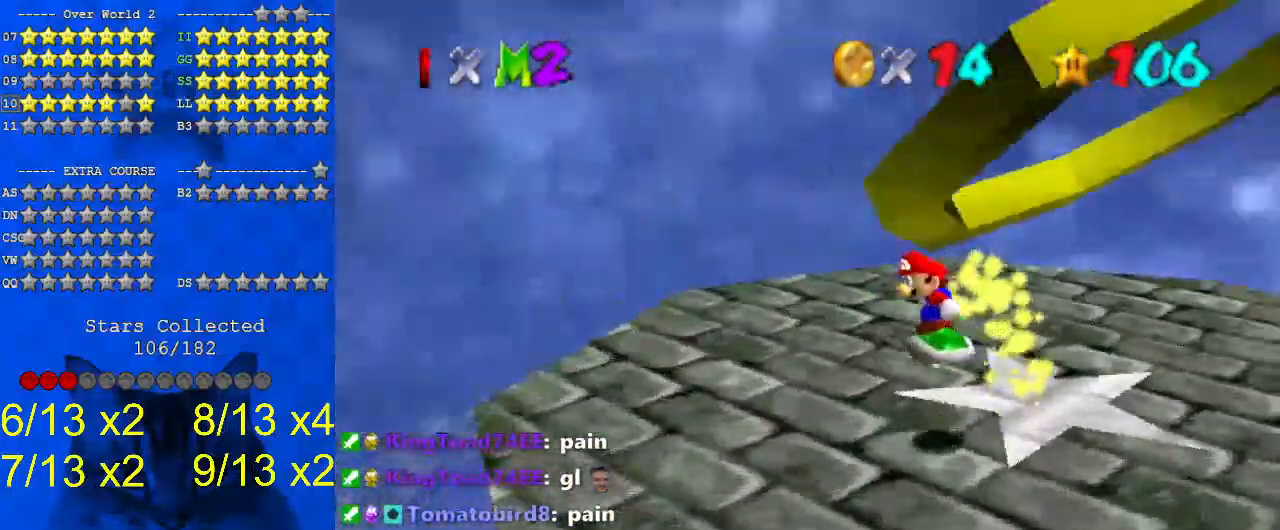
{"keys": ["left"], "events": [[100, "a", "up"], [467, "down", "up"]]}
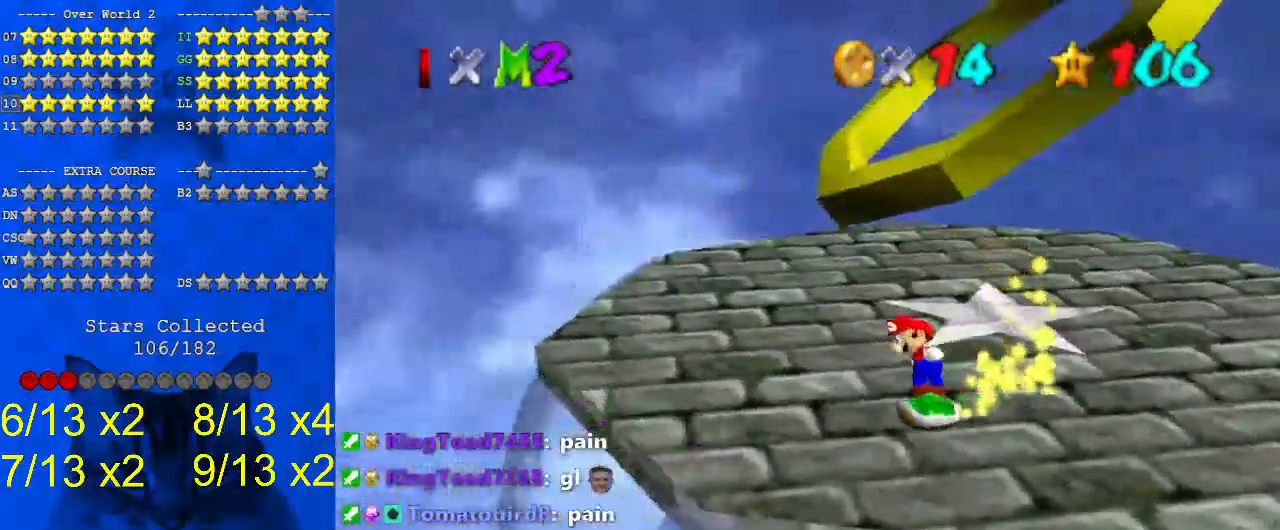
{"keys": ["up"], "events": [[200, "up", "down"], [367, "left", "up"]]}
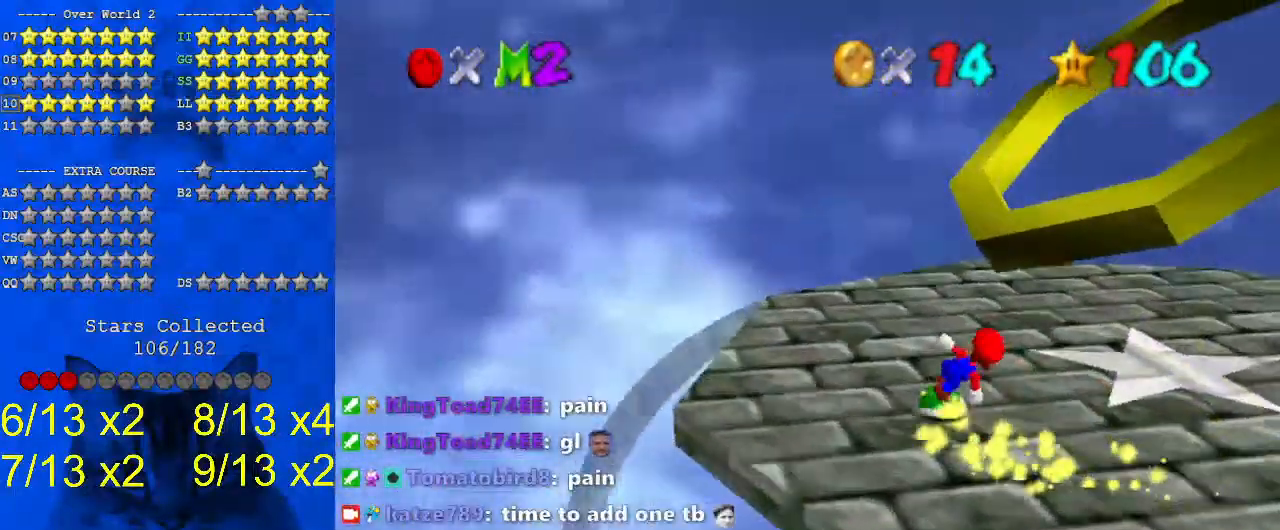
{"keys": ["right", "shift"], "events": [[33, "shift", "down"], [133, "up", "up"], [267, "down", "down"], [367, "right", "down"], [500, "down", "up"]]}
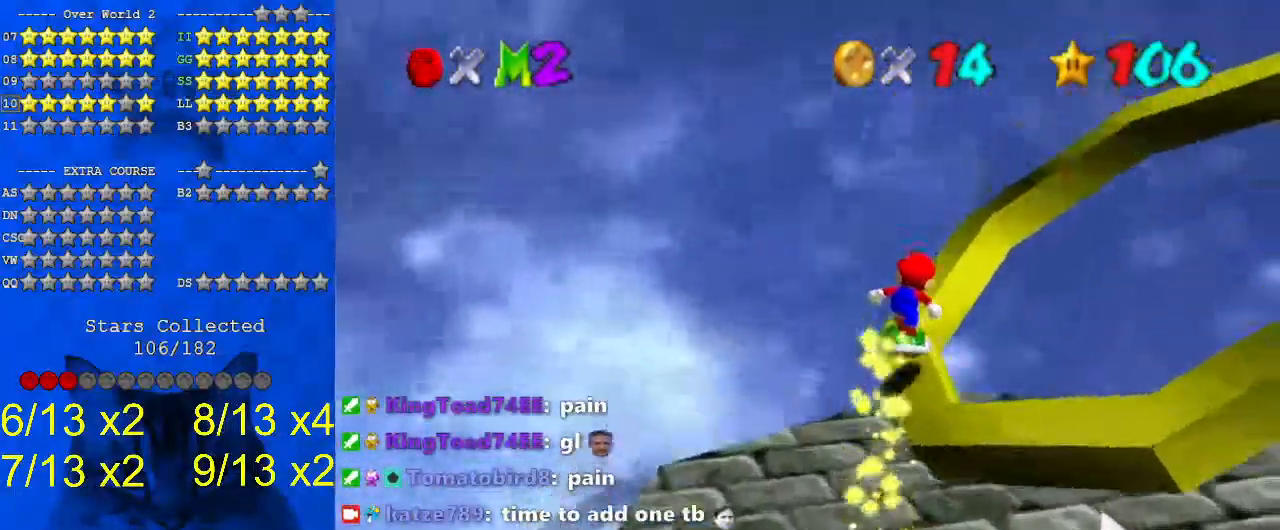
{"keys": ["down", "left", "shift"], "events": [[33, "a", "down"], [33, "right", "up"], [100, "left", "down"], [133, "left", "up"], [133, "up", "down"], [167, "a", "up"], [167, "shift", "up"], [333, "shift", "down"], [367, "left", "down"], [367, "up", "up"], [500, "down", "down"]]}
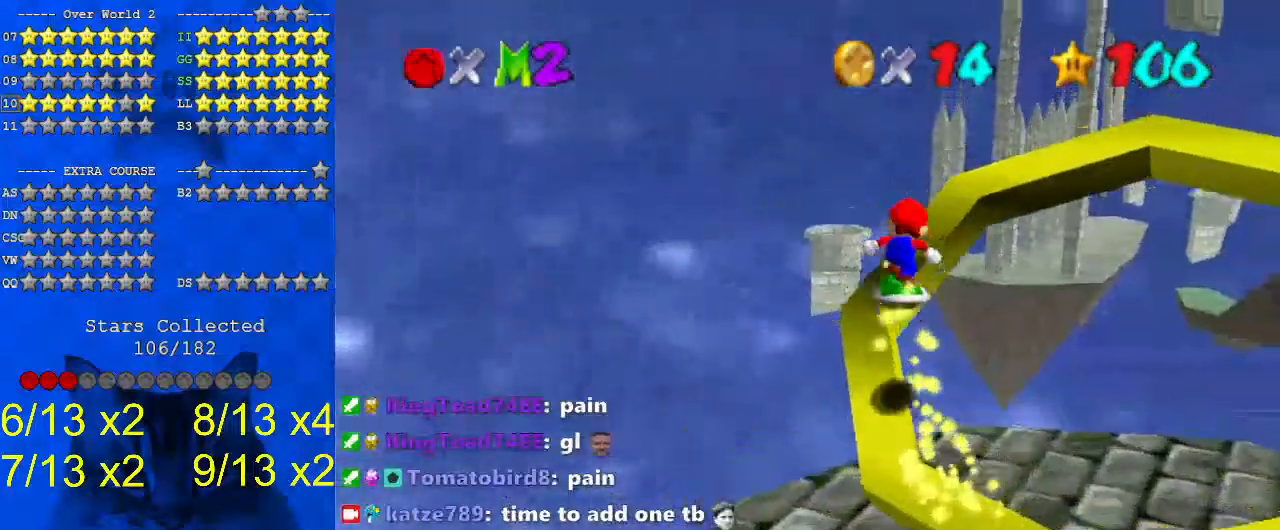
{"keys": ["up"], "events": [[100, "left", "up"], [233, "a", "down"], [233, "left", "down"], [333, "down", "up"], [333, "left", "up"], [367, "a", "up"], [433, "shift", "up"], [467, "up", "down"]]}
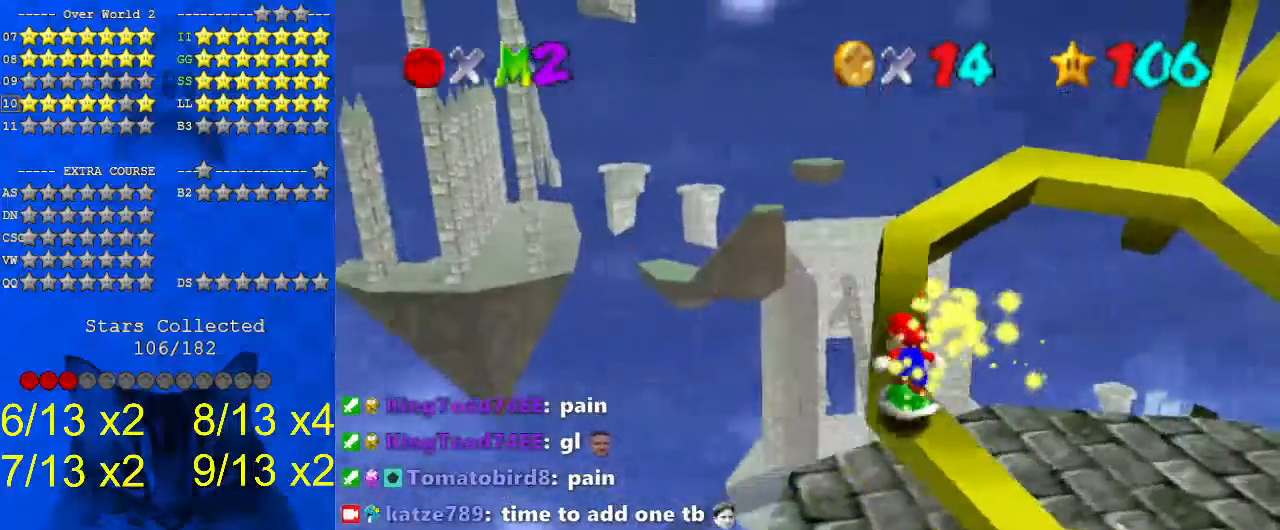
{"keys": ["a", "left", "up"], "events": [[167, "shift", "down"], [333, "shift", "up"], [333, "up", "up"], [400, "a", "down"], [400, "up", "down"], [433, "left", "down"]]}
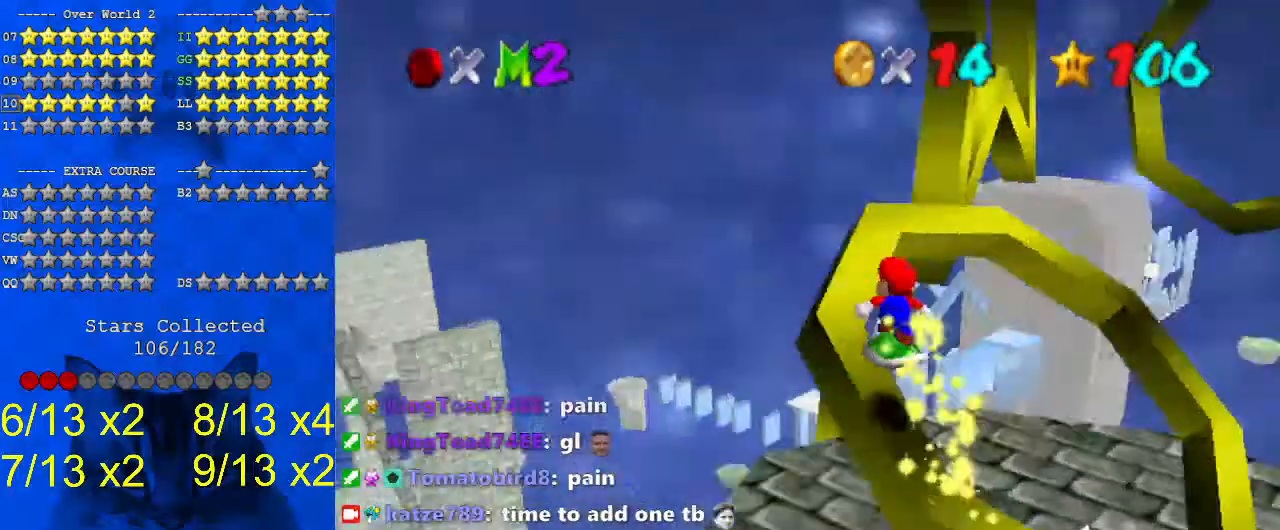
{"keys": ["right", "shift", "up"], "events": [[33, "a", "up"], [167, "left", "up"], [400, "shift", "down"], [433, "right", "down"]]}
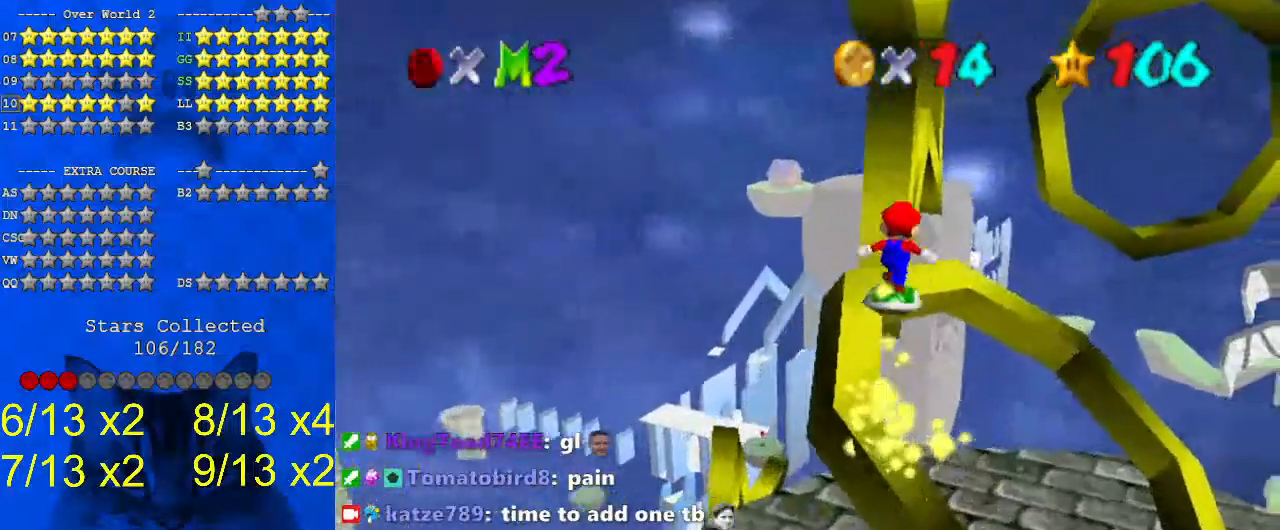
{"keys": [], "events": [[133, "shift", "up"], [400, "right", "up"], [500, "up", "up"]]}
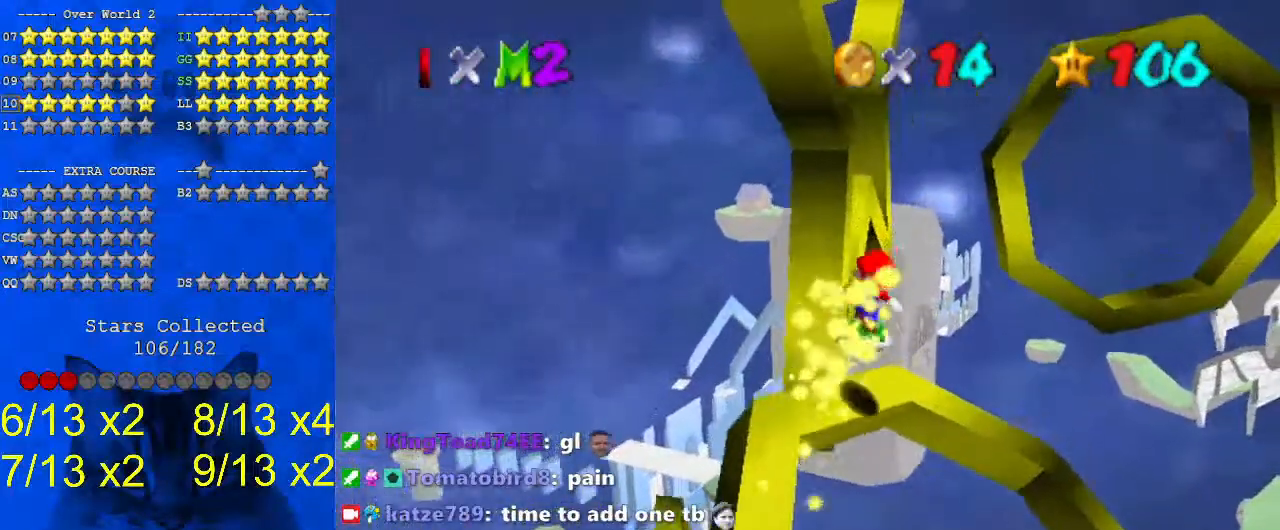
{"keys": ["down", "left", "shift"], "events": [[200, "shift", "down"], [333, "down", "down"], [500, "left", "down"]]}
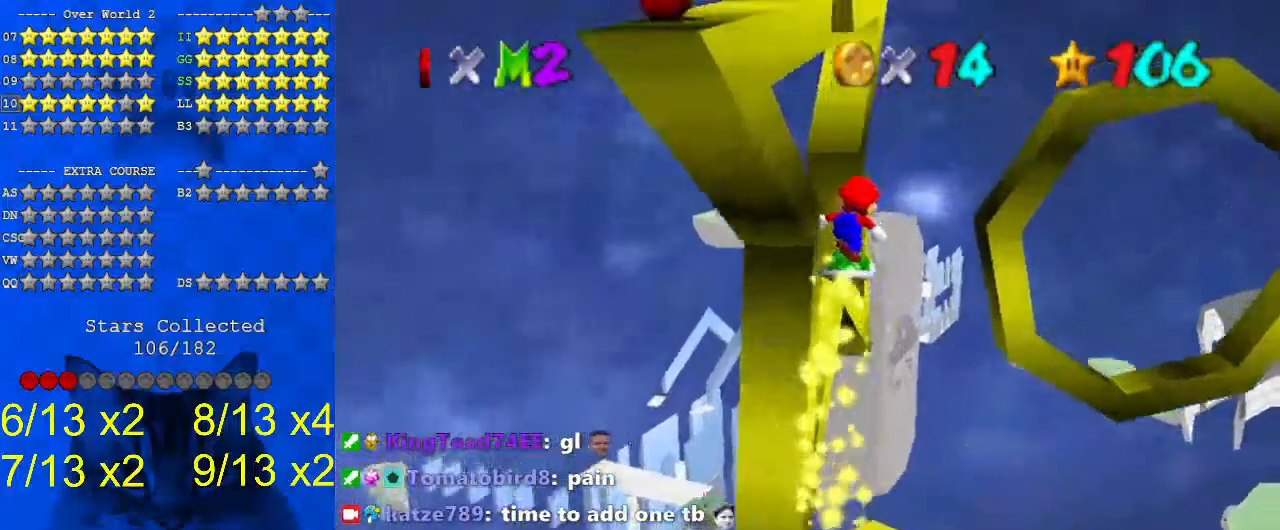
{"keys": ["shift"], "events": [[67, "down", "up"], [167, "left", "up"], [200, "up", "down"], [300, "left", "down"], [333, "left", "up"], [333, "up", "up"], [433, "shift", "up"], [467, "shift", "down"]]}
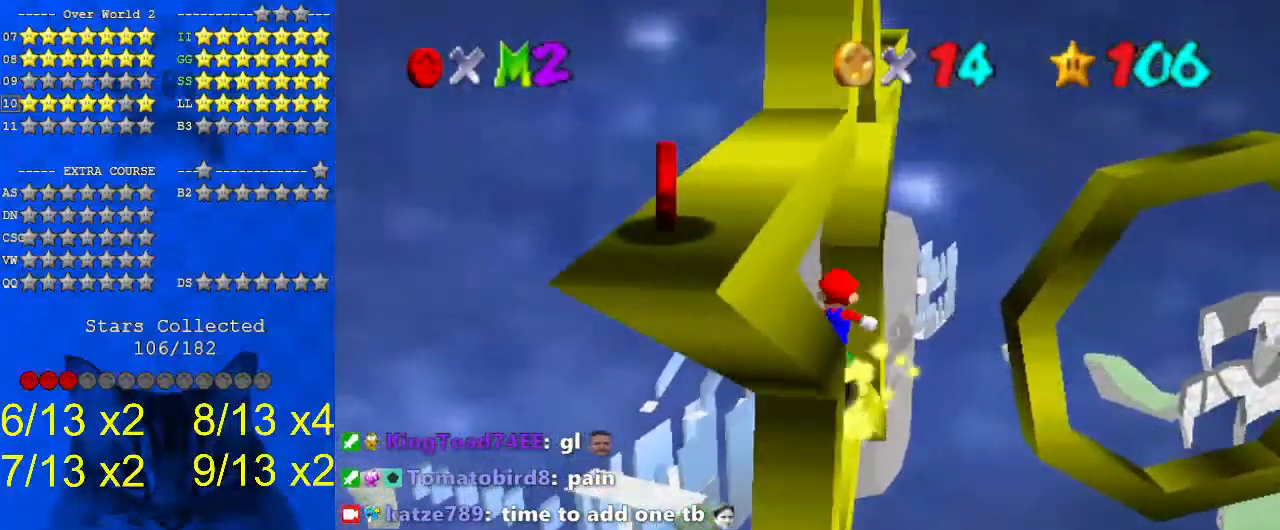
{"keys": ["a", "down", "right", "shift"], "events": [[33, "down", "down"], [400, "a", "down"], [433, "right", "down"]]}
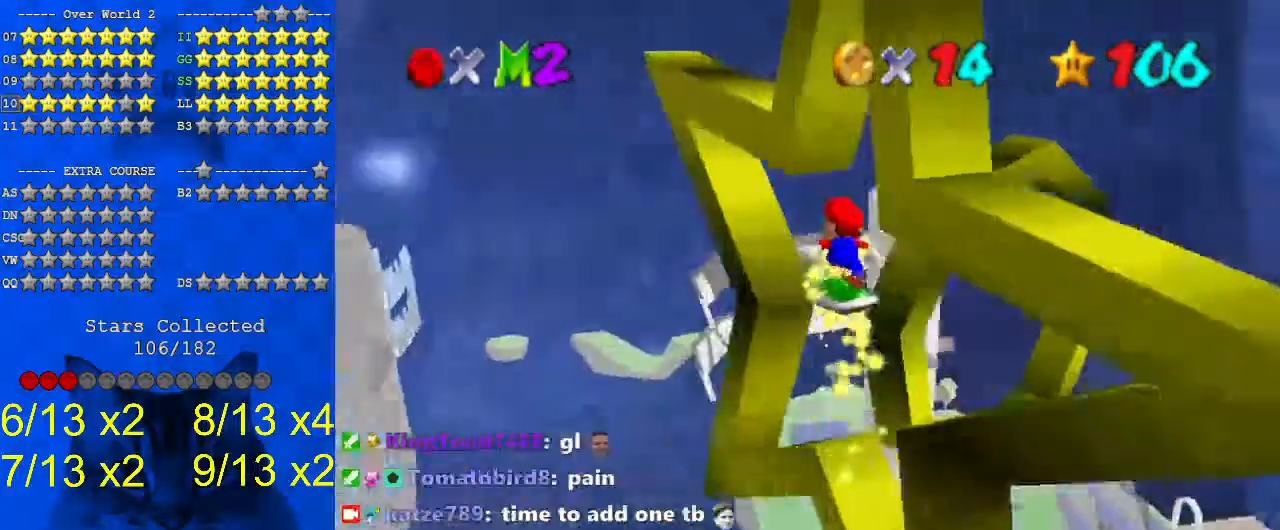
{"keys": [], "events": [[33, "a", "up"], [33, "down", "up"], [33, "right", "up"], [33, "shift", "up"], [400, "shift", "down"], [500, "shift", "up"]]}
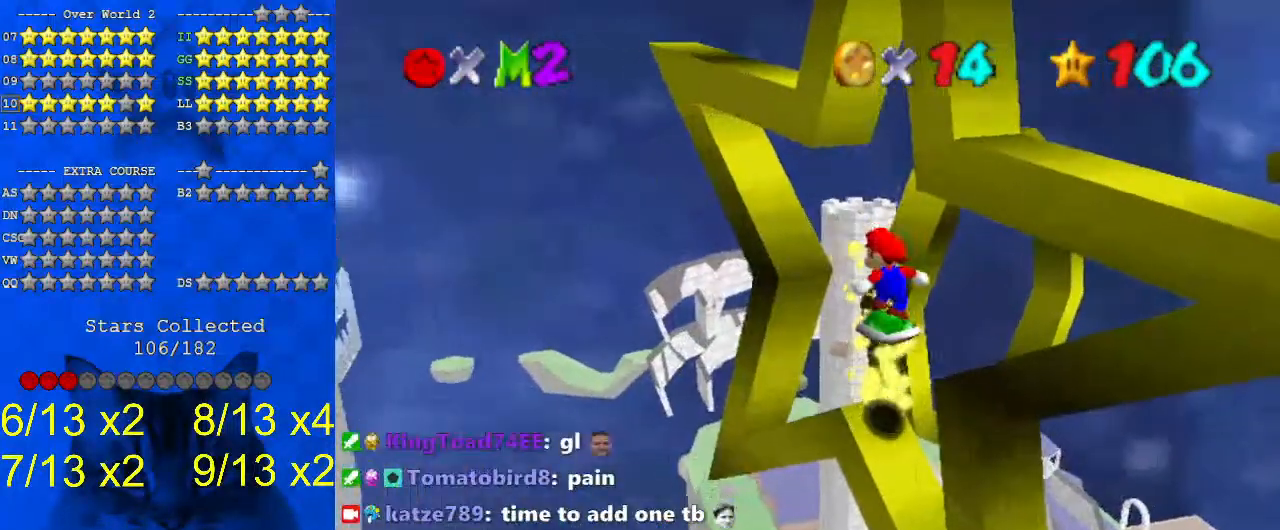
{"keys": ["left", "up"], "events": [[167, "left", "down"], [300, "up", "down"]]}
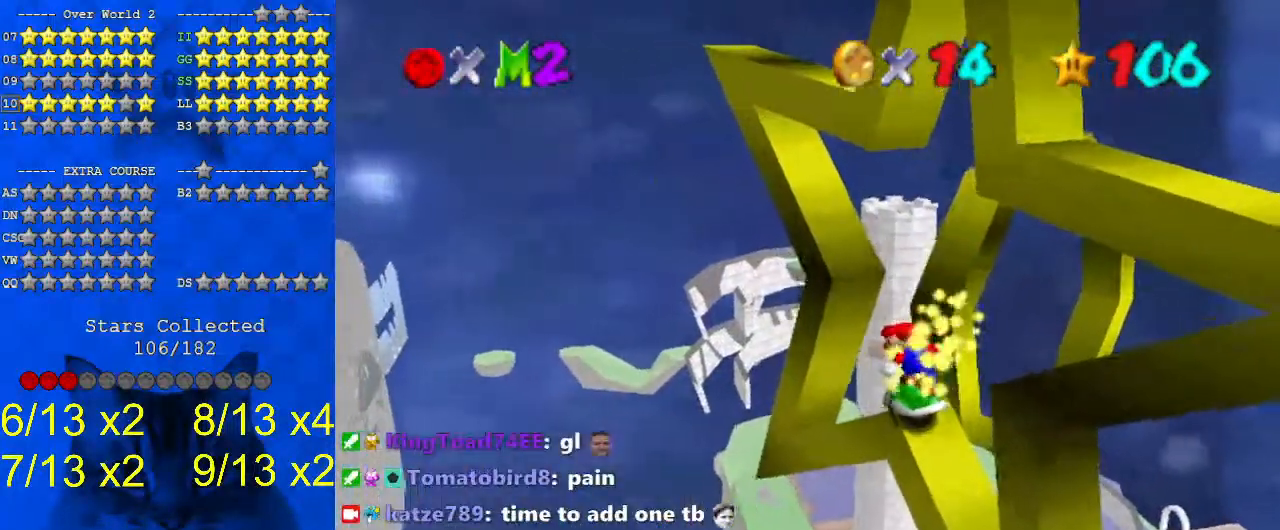
{"keys": ["shift", "up"], "events": [[133, "left", "up"], [467, "shift", "down"]]}
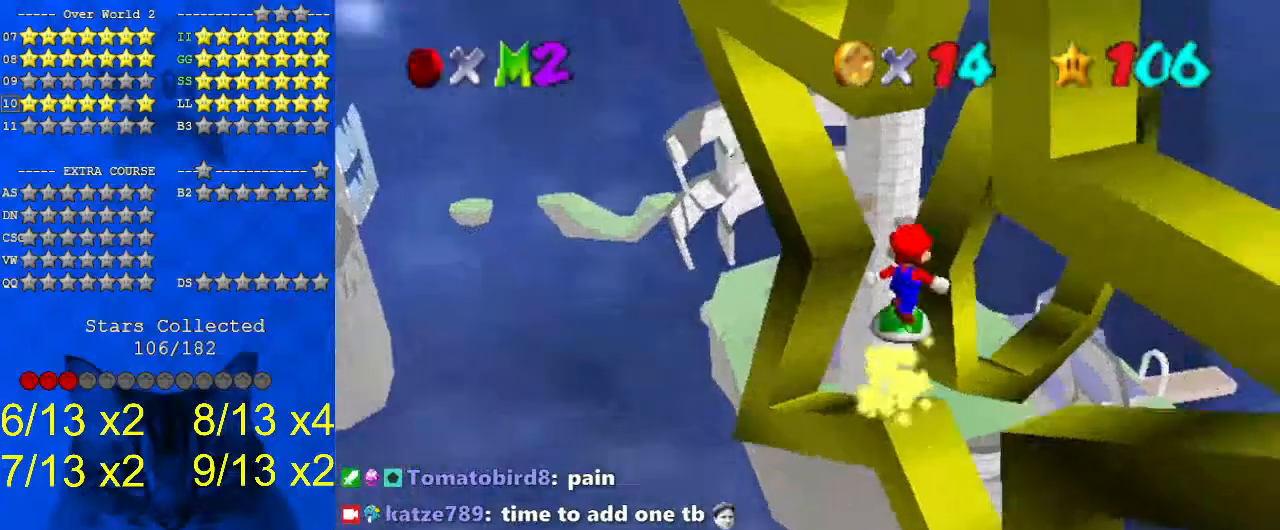
{"keys": ["right", "shift"], "events": [[67, "a", "down"], [100, "right", "down"], [200, "up", "up"], [233, "a", "up"]]}
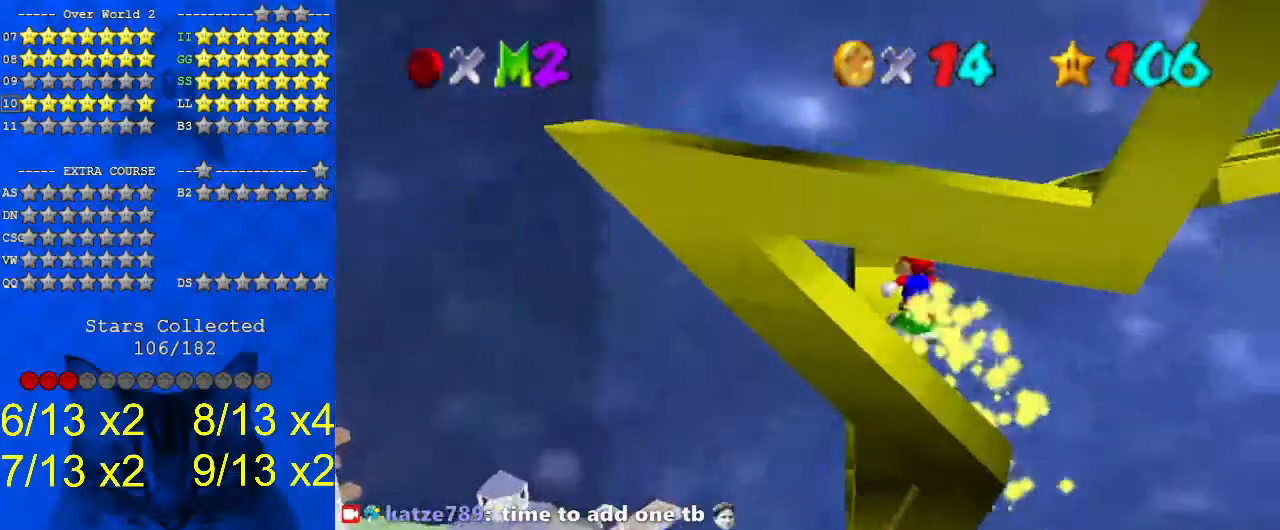
{"keys": ["down", "shift"], "events": [[33, "right", "up"], [67, "left", "down"], [67, "up", "down"], [167, "left", "up"], [200, "shift", "up"], [333, "up", "up"], [400, "shift", "down"], [433, "down", "down"]]}
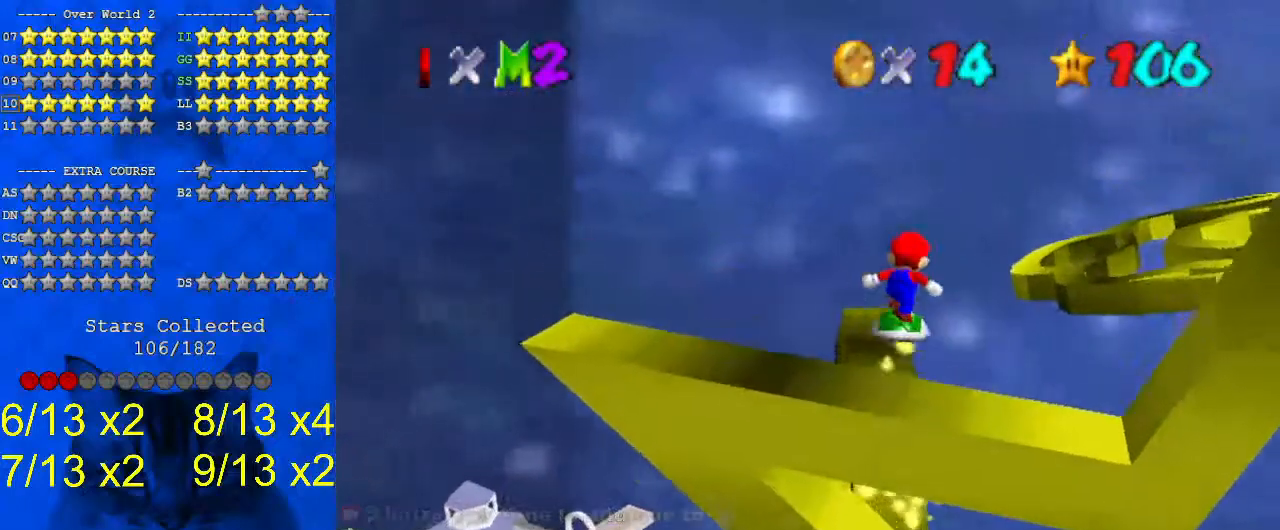
{"keys": [], "events": [[33, "left", "down"], [67, "shift", "up"], [167, "down", "up"], [167, "left", "up"], [300, "down", "down"], [300, "left", "down"], [367, "left", "up"], [400, "down", "up"]]}
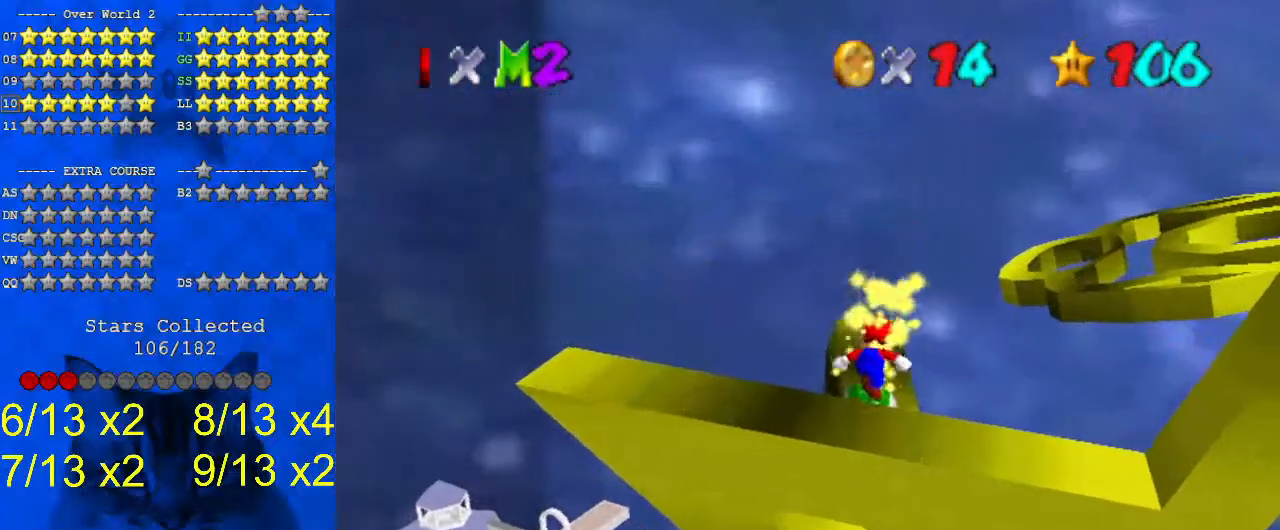
{"keys": [], "events": [[133, "shift", "down"], [333, "shift", "up"]]}
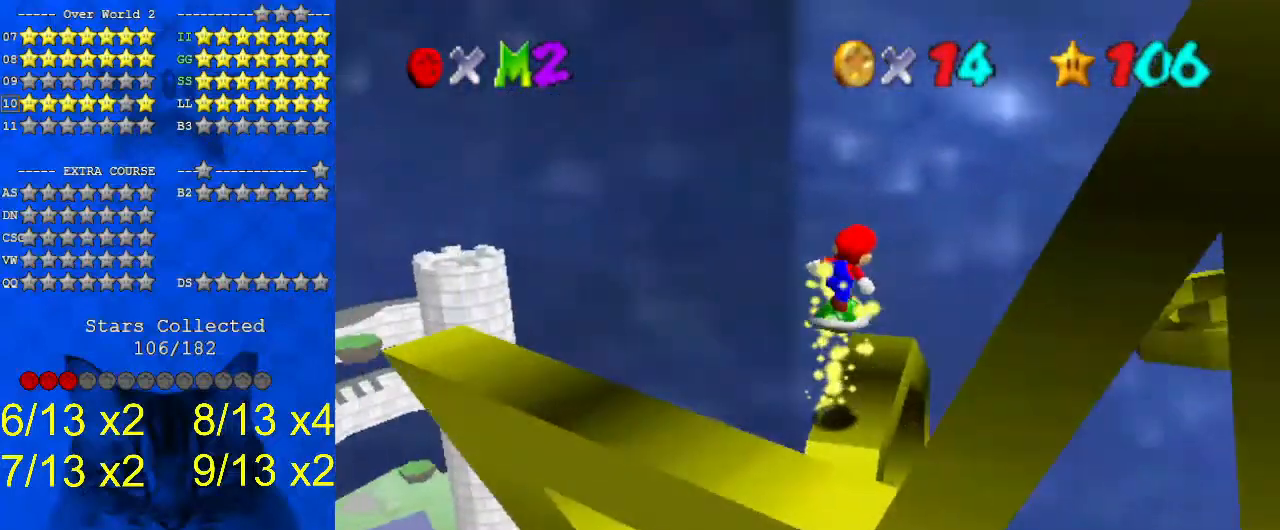
{"keys": ["a"], "events": [[267, "shift", "down"], [400, "a", "down"], [400, "shift", "up"]]}
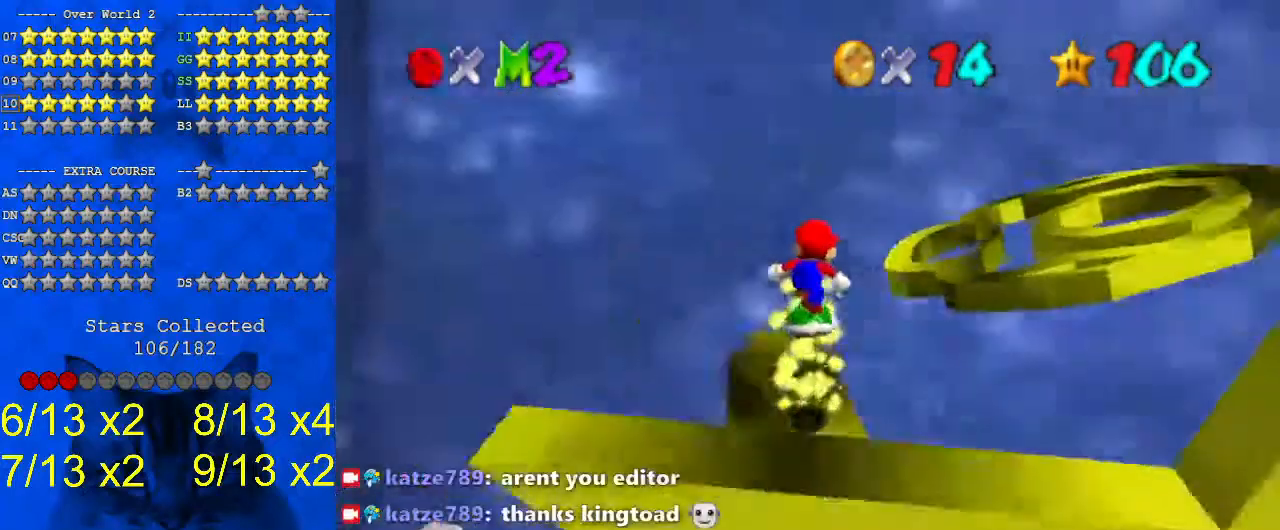
{"keys": ["left", "up"], "events": [[67, "a", "up"], [67, "up", "down"], [333, "left", "down"]]}
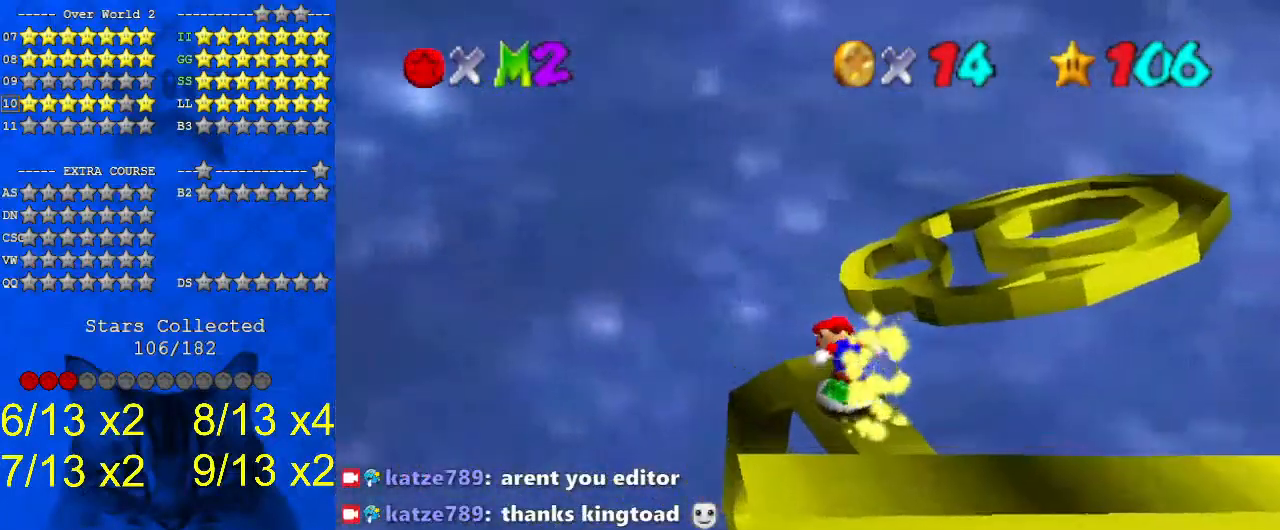
{"keys": ["right", "shift", "up"], "events": [[200, "left", "up"], [367, "shift", "down"], [500, "right", "down"]]}
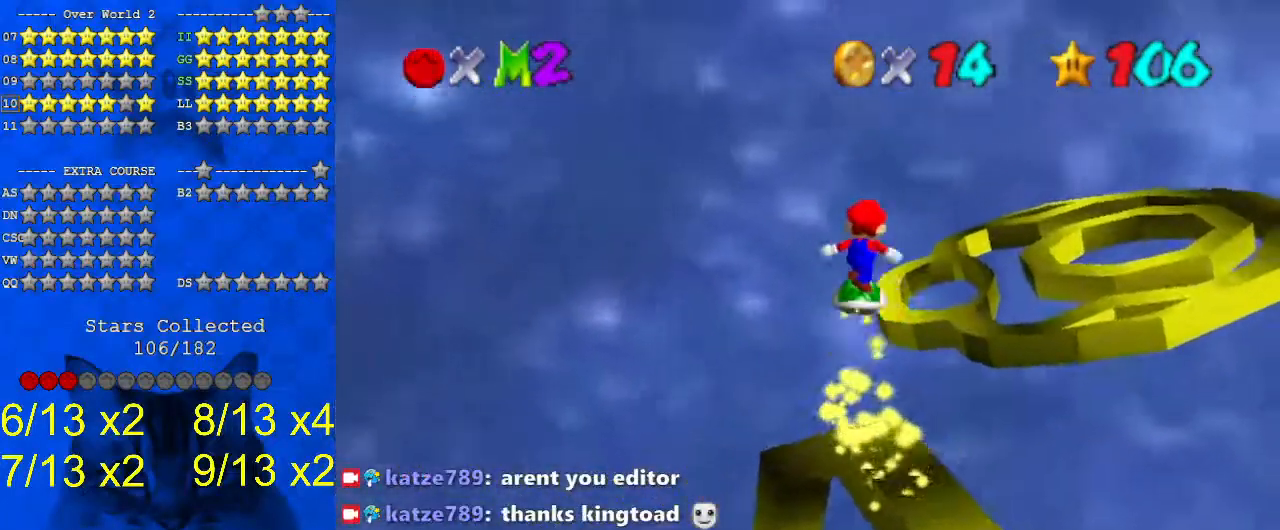
{"keys": ["shift", "up"], "events": [[433, "right", "up"]]}
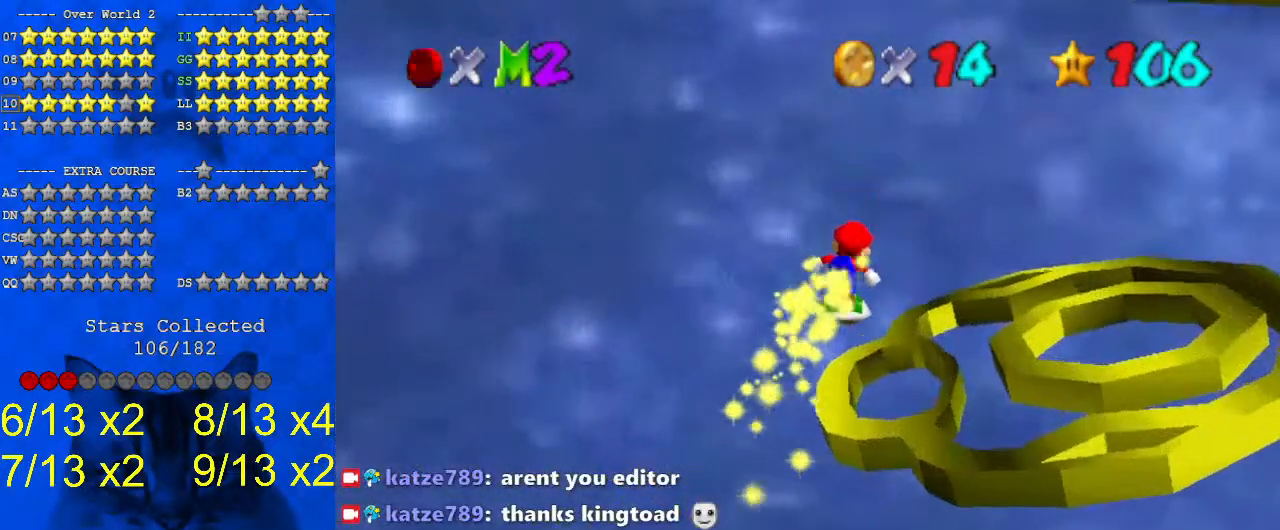
{"keys": ["a", "down", "right", "shift"], "events": [[167, "shift", "up"], [167, "up", "up"], [300, "down", "down"], [300, "shift", "down"], [433, "a", "down"], [500, "right", "down"]]}
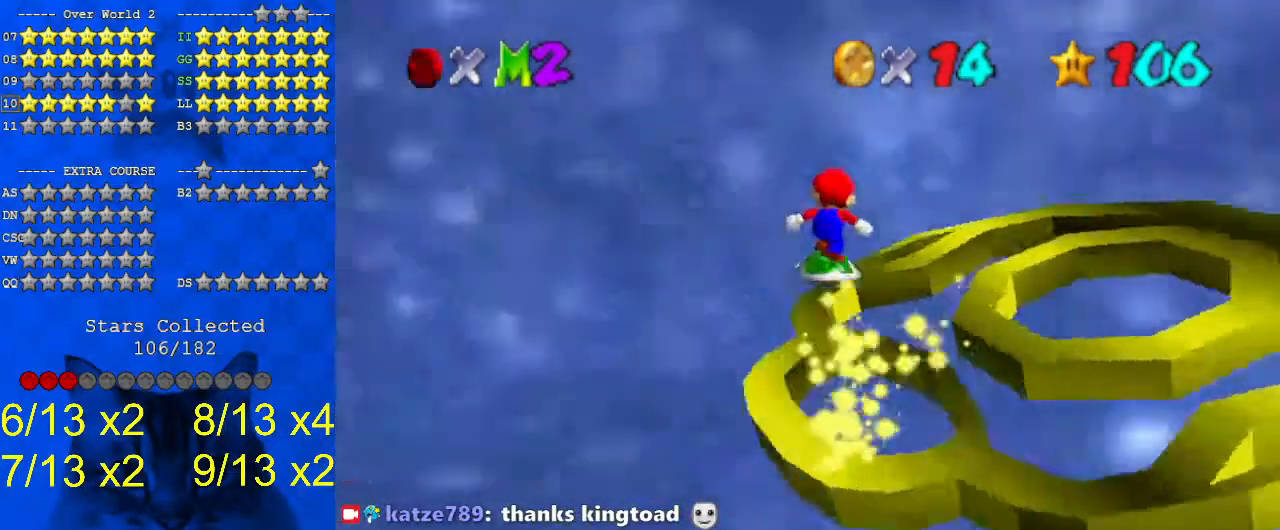
{"keys": ["down", "shift"], "events": [[167, "a", "up"], [167, "right", "up"], [300, "left", "down"], [500, "left", "up"]]}
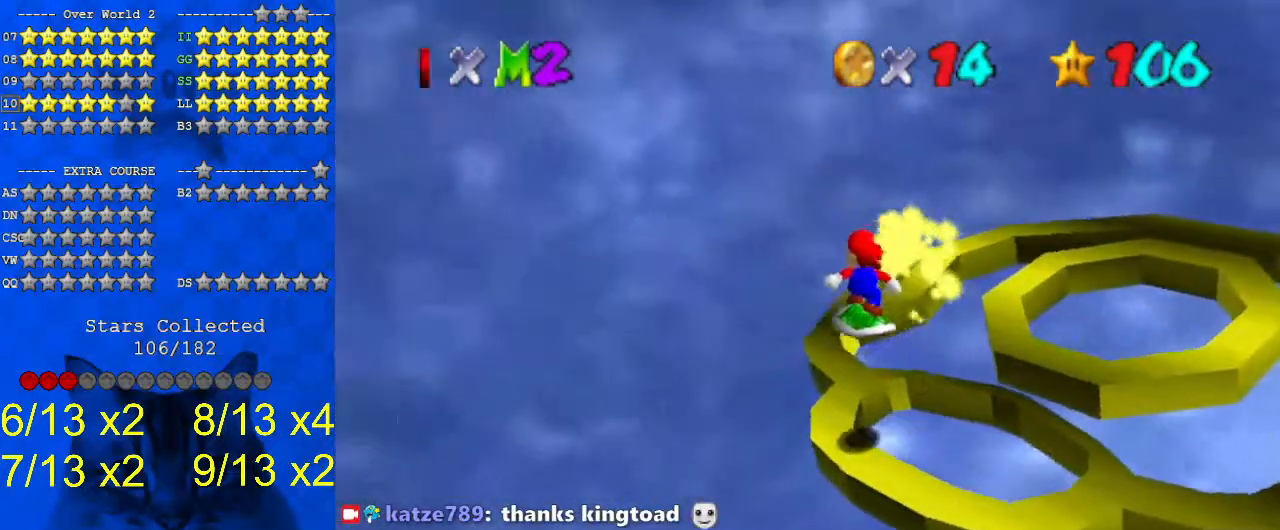
{"keys": [], "events": [[33, "down", "up"], [133, "left", "down"], [167, "shift", "up"], [233, "left", "up"], [233, "up", "down"], [367, "shift", "down"], [400, "up", "up"], [500, "shift", "up"]]}
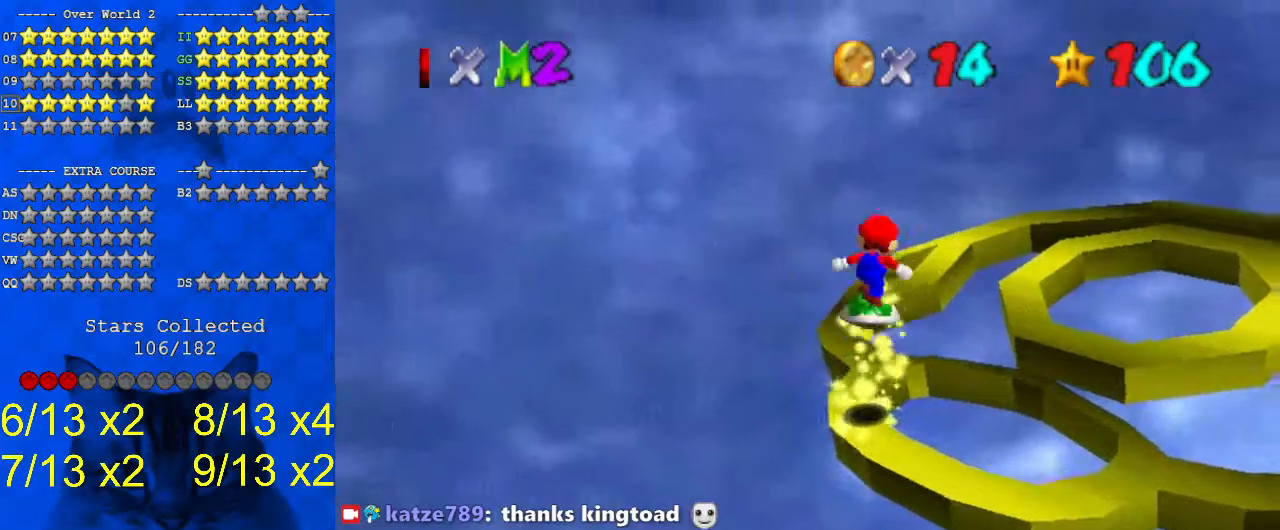
{"keys": ["shift"], "events": [[67, "a", "down"], [67, "down", "down"], [67, "left", "down"], [133, "a", "up"], [133, "left", "up"], [200, "down", "up"], [233, "c", "down"], [267, "s", "down"], [367, "c", "up"], [367, "s", "up"], [500, "shift", "down"]]}